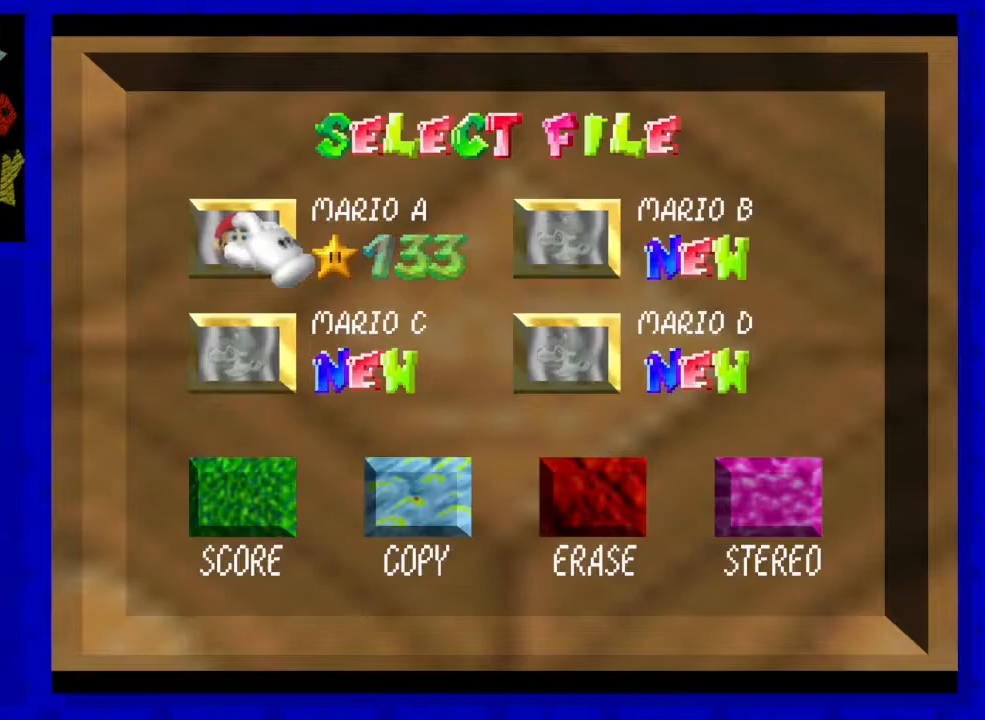
Gameplay with a controller (Nintendo layout); each line is a JSON object with the inputs held at the frame after it. "events" lists button and stick changes between this image and that frame as [ms after this image, input, new state], when the widget could be followed in between. Not read: L3 R3 START.
{"buttons": [], "left_stick": "center", "events": []}
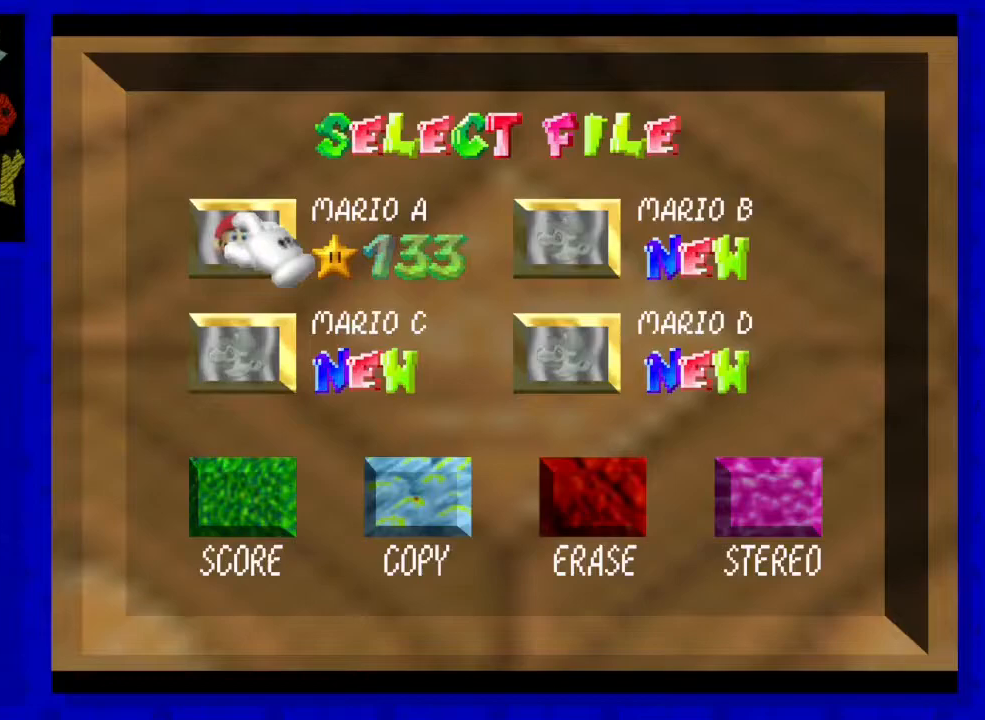
{"buttons": [], "left_stick": "center", "events": []}
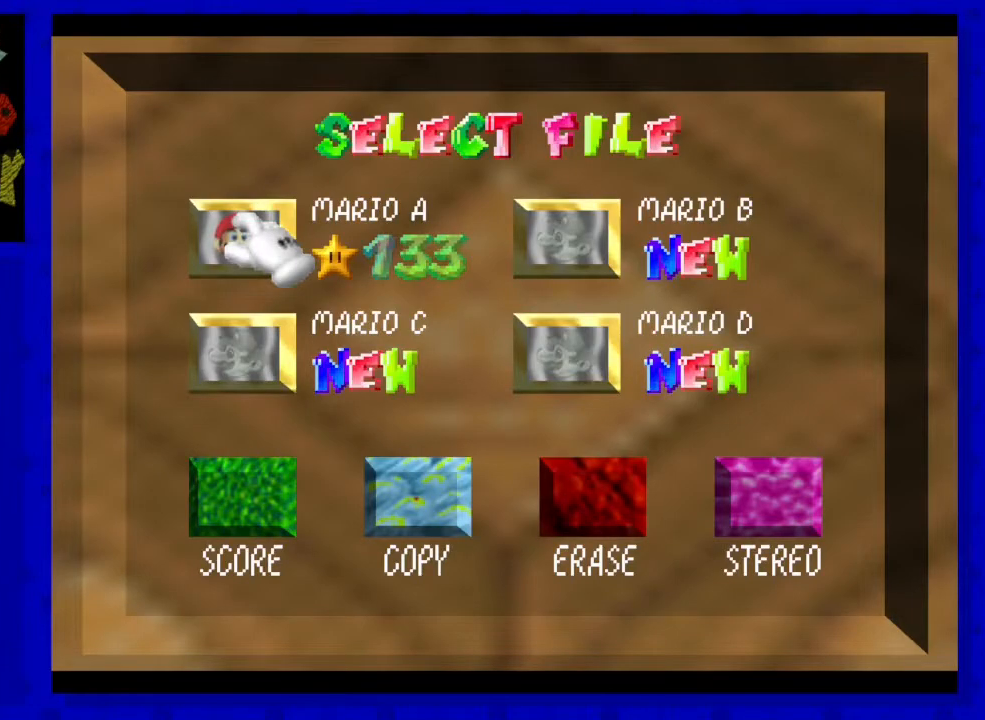
{"buttons": [], "left_stick": "center", "events": [[283, "A", "down"], [417, "A", "up"]]}
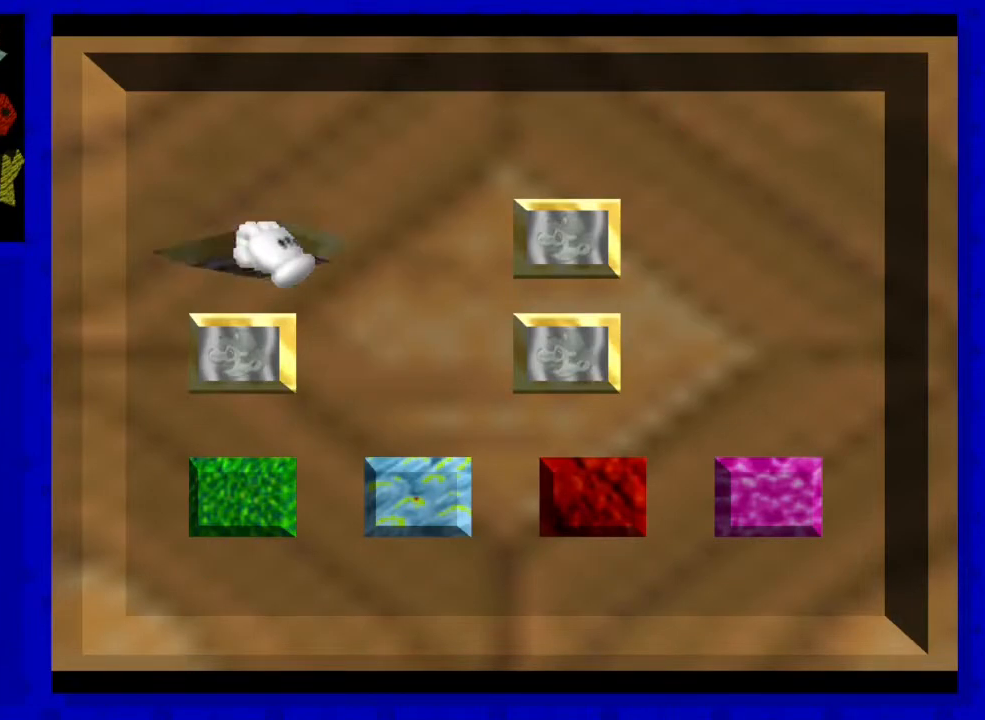
{"buttons": [], "left_stick": "center", "events": []}
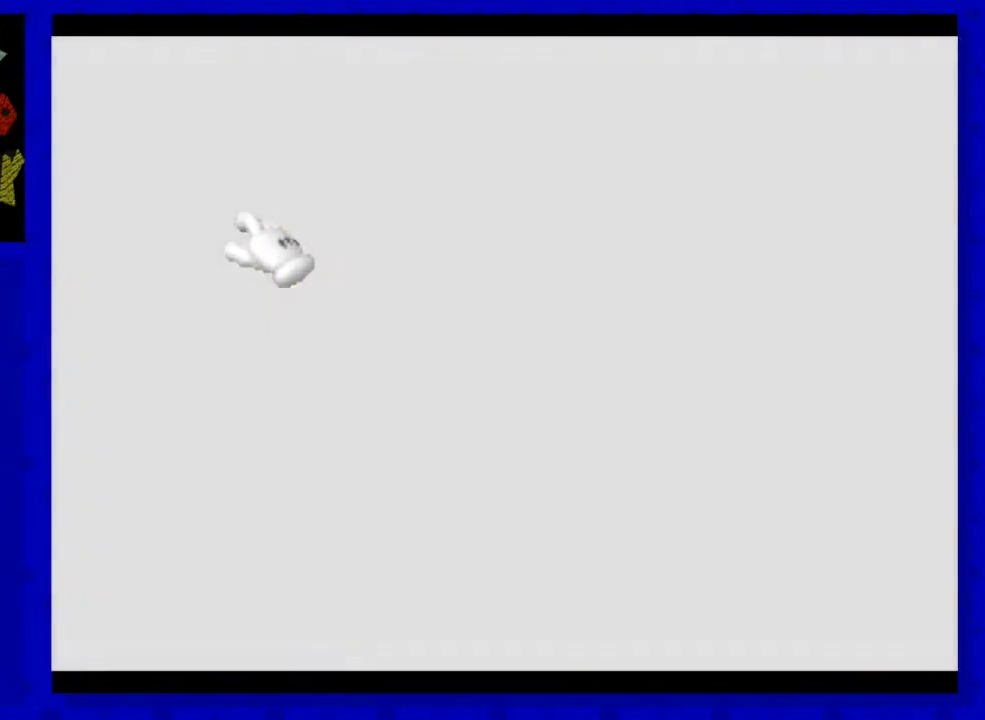
{"buttons": [], "left_stick": "center", "events": []}
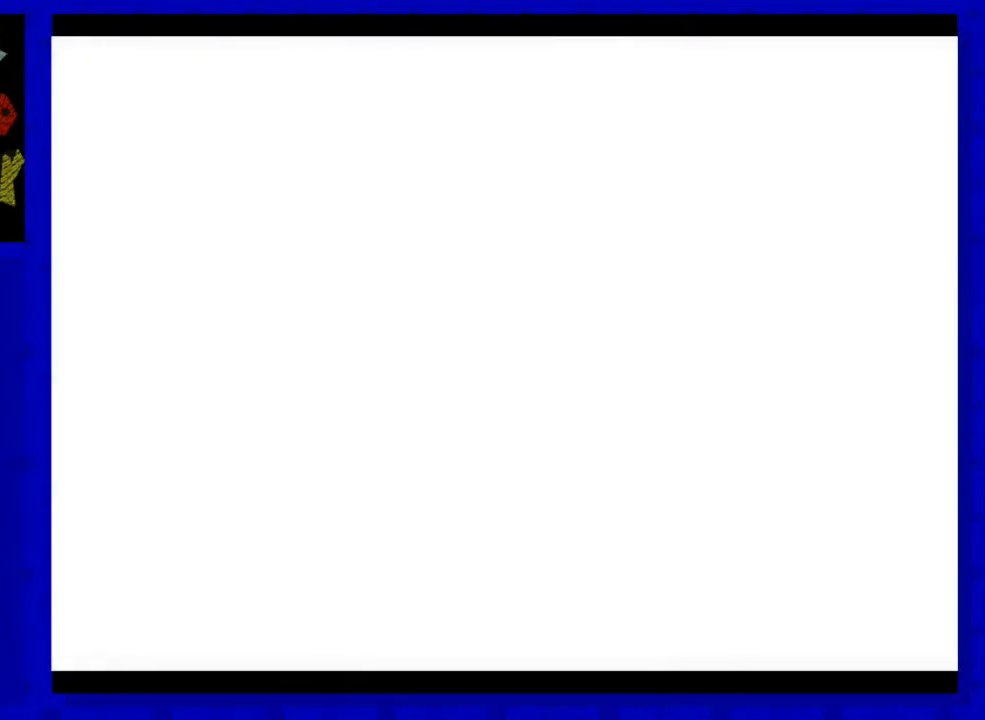
{"buttons": [], "left_stick": "center", "events": []}
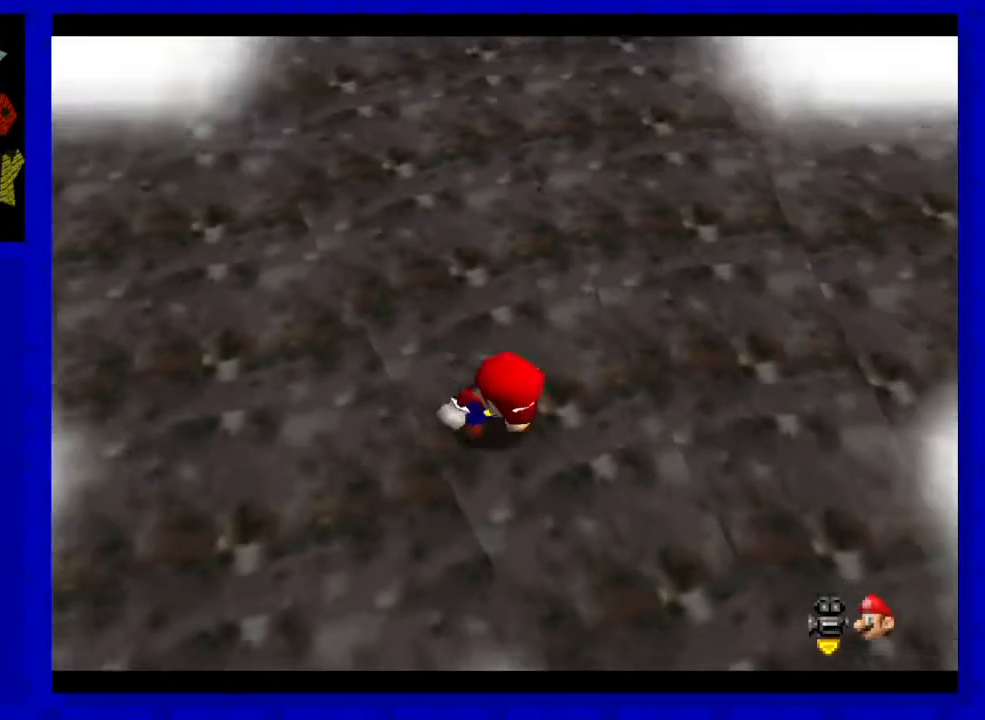
{"buttons": [], "left_stick": "up-left", "events": [[50, "C_RIGHT", "down"], [233, "C_RIGHT", "up"], [233, "left_stick", "left"], [400, "left_stick", "up-left"]]}
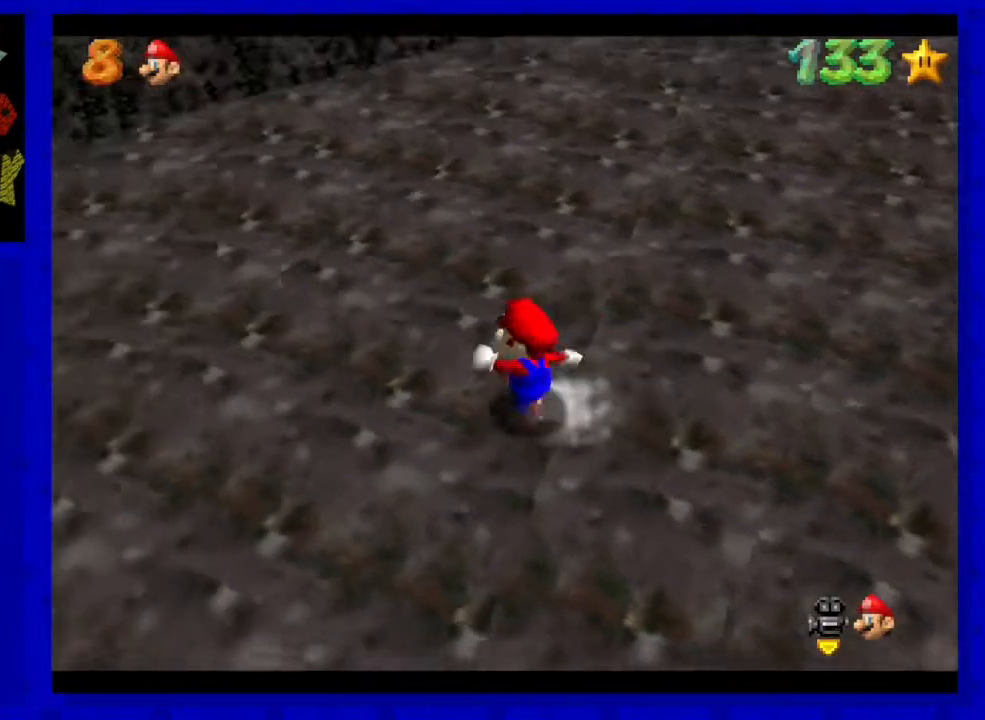
{"buttons": [], "left_stick": "up", "events": [[183, "left_stick", "up"], [300, "A", "down"], [483, "A", "up"]]}
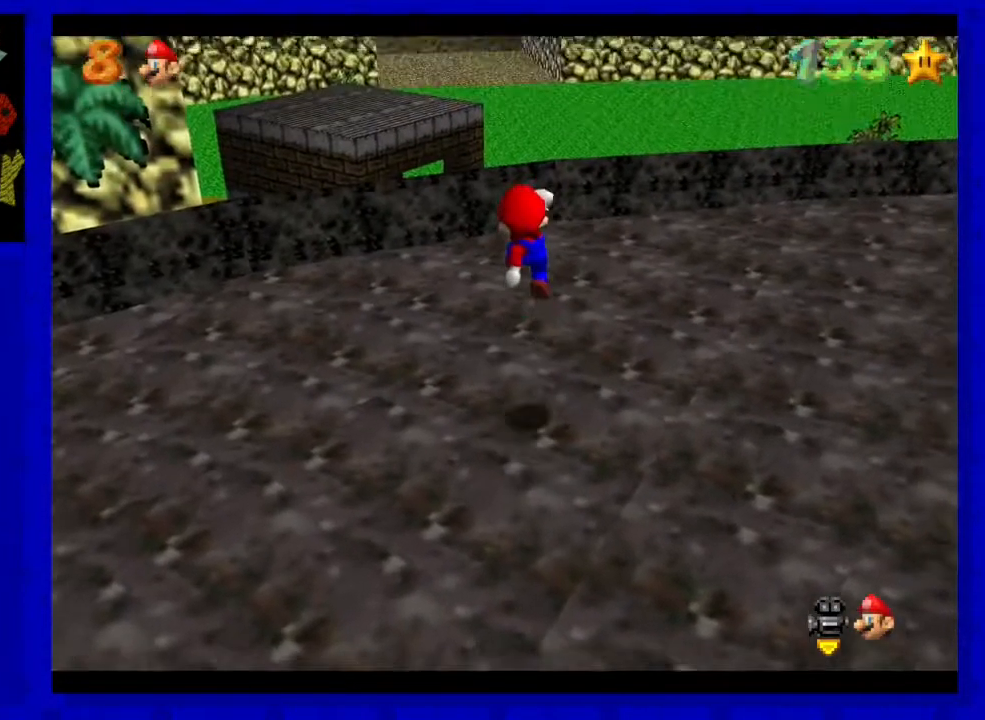
{"buttons": ["A"], "left_stick": "up", "events": [[200, "B", "down"], [350, "B", "up"], [467, "A", "down"]]}
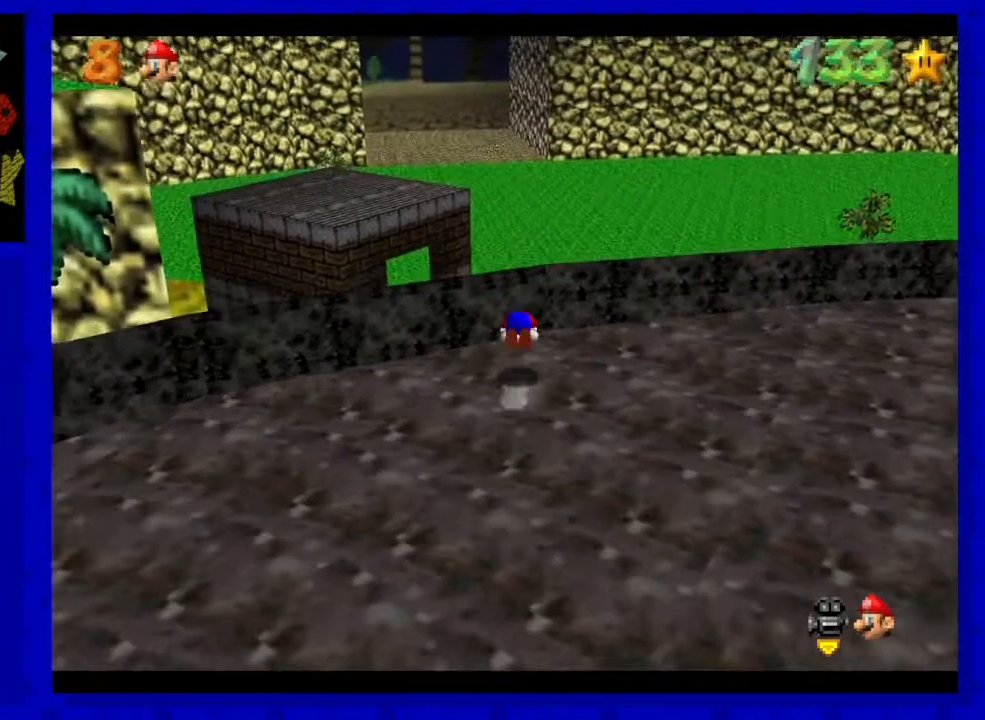
{"buttons": [], "left_stick": "up", "events": [[100, "A", "up"]]}
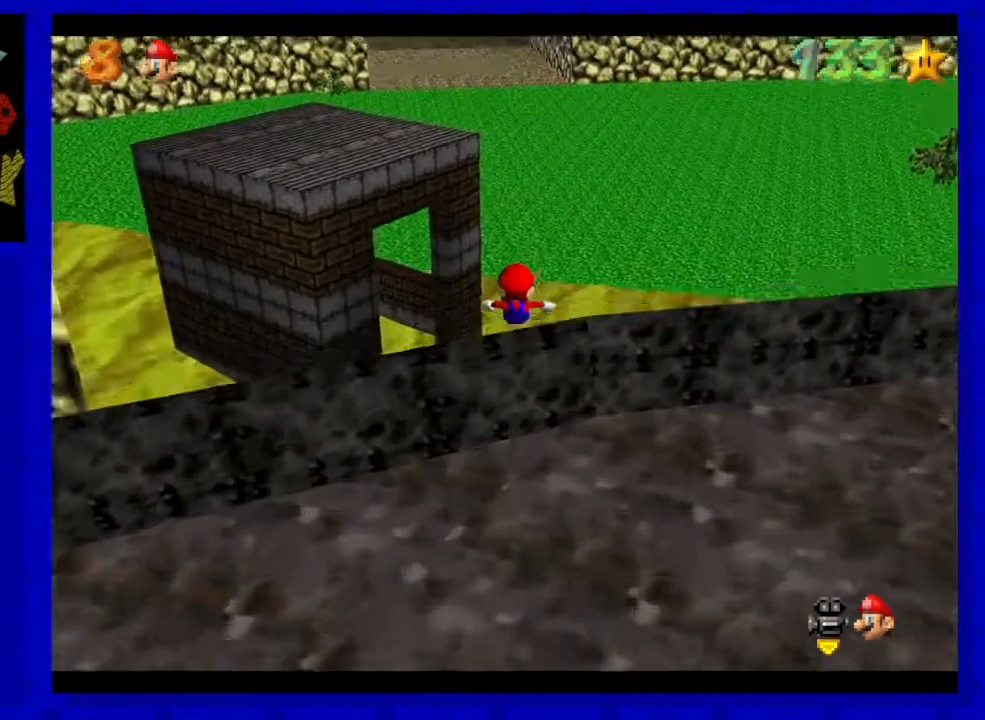
{"buttons": [], "left_stick": "up", "events": []}
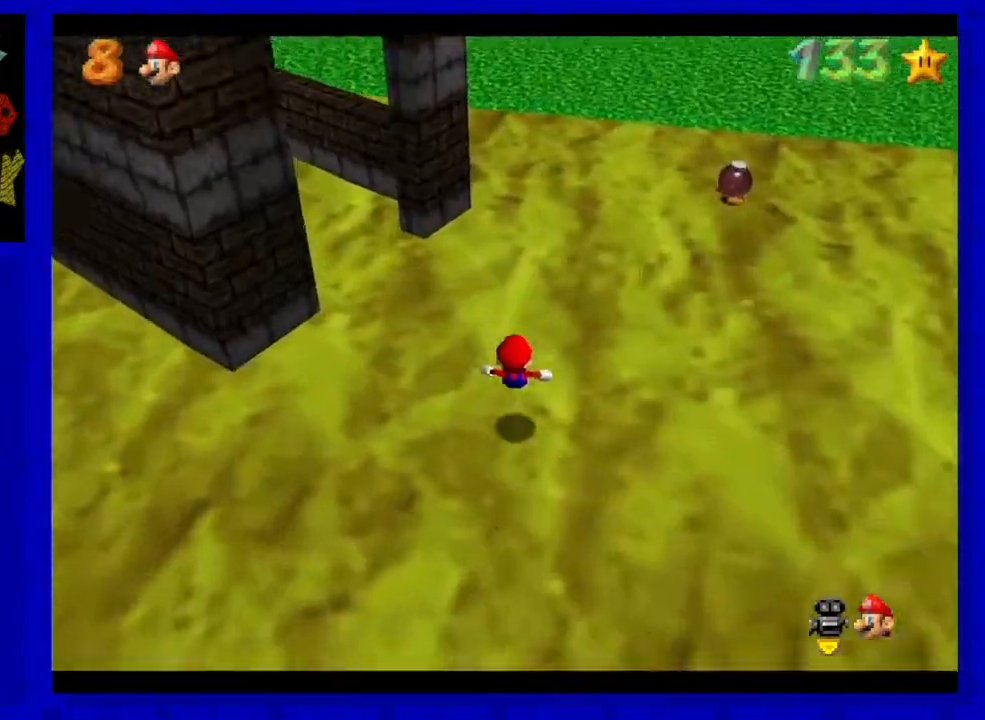
{"buttons": [], "left_stick": "up", "events": []}
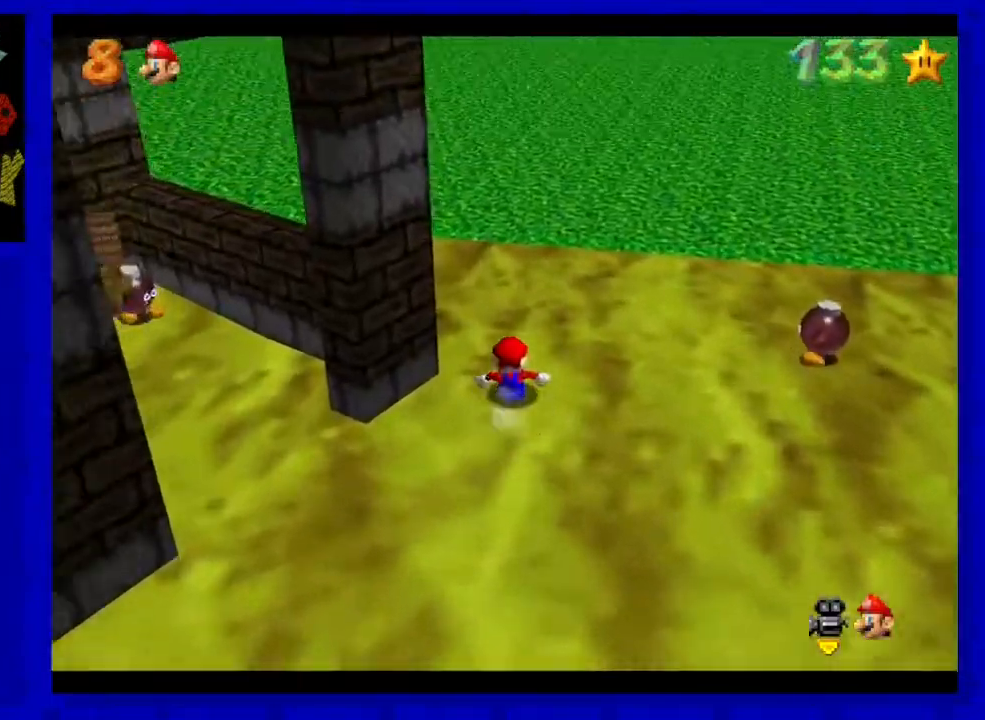
{"buttons": ["A", "B"], "left_stick": "up", "events": [[183, "A", "down"], [400, "B", "down"]]}
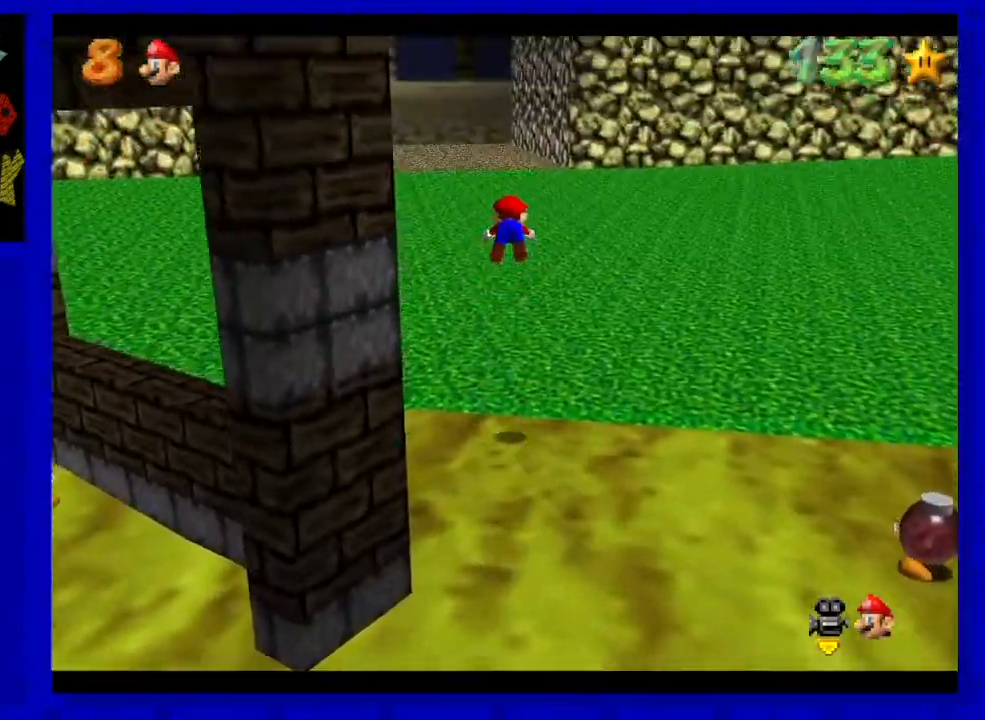
{"buttons": [], "left_stick": "up", "events": [[117, "A", "up"], [150, "B", "up"]]}
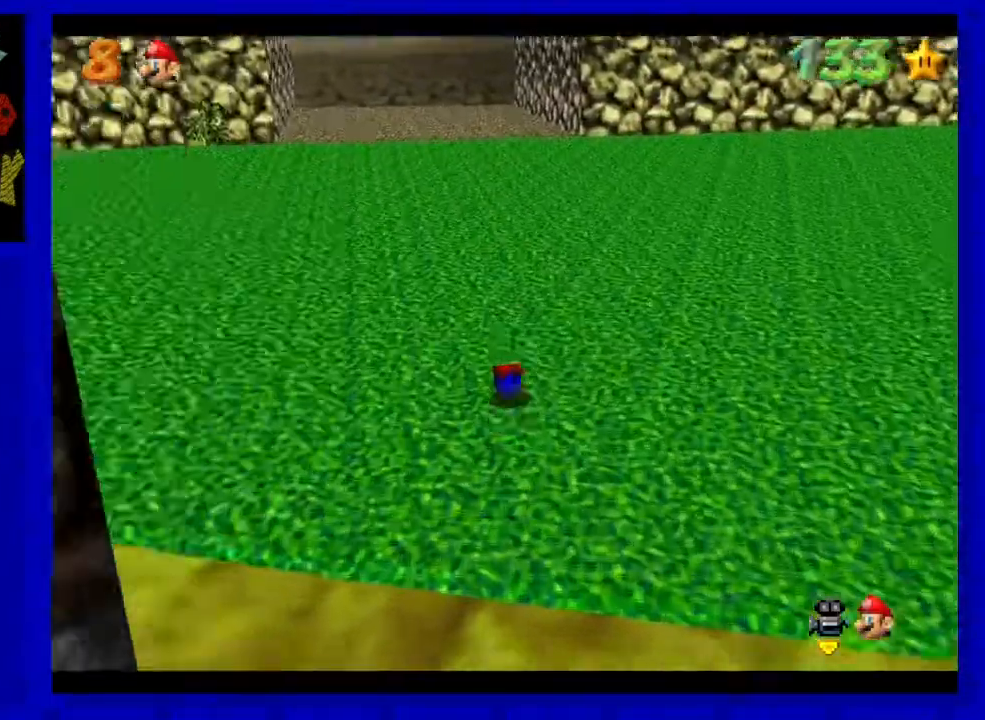
{"buttons": ["A"], "left_stick": "up", "events": [[150, "A", "down"], [267, "A", "up"], [400, "A", "down"]]}
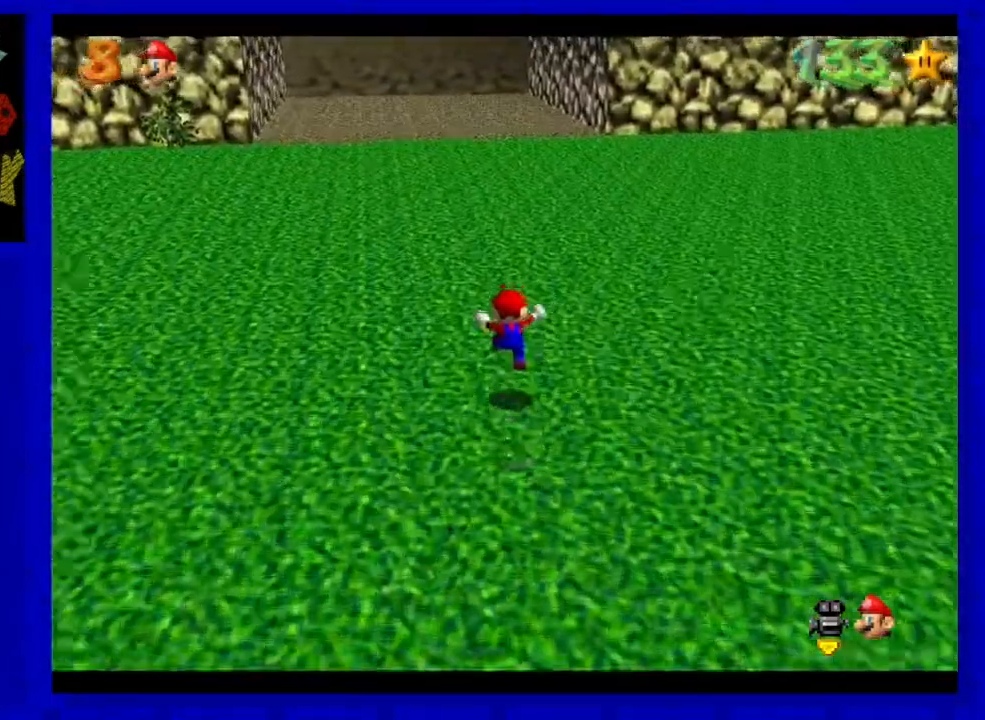
{"buttons": [], "left_stick": "up", "events": [[17, "A", "up"], [233, "B", "down"], [367, "B", "up"]]}
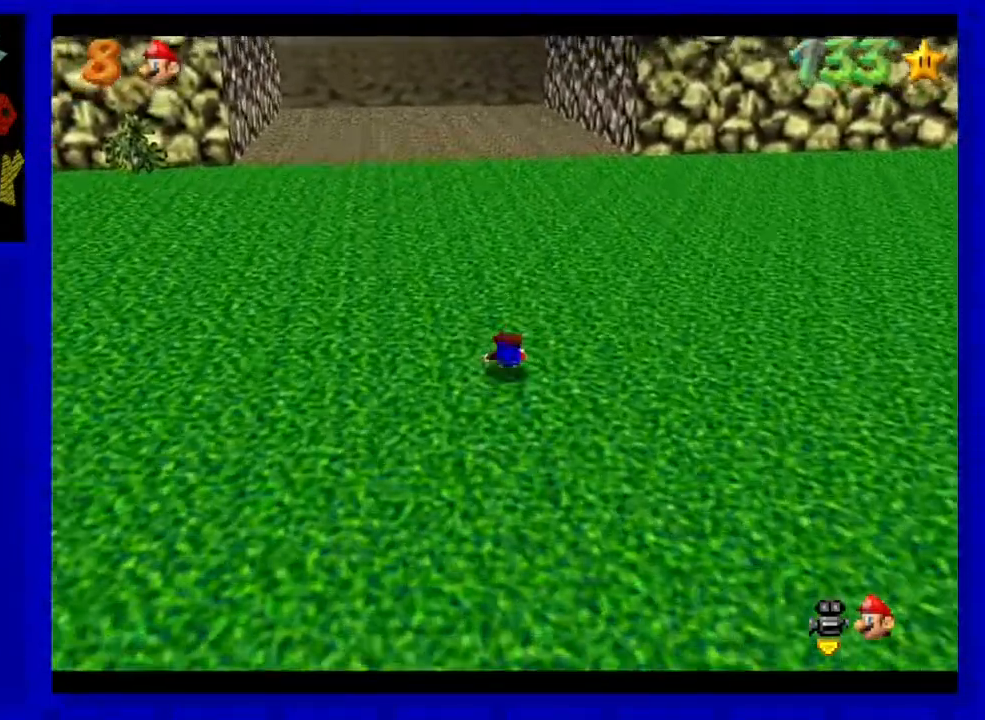
{"buttons": [], "left_stick": "up", "events": [[83, "A", "down"], [167, "A", "up"], [267, "A", "down"], [467, "A", "up"]]}
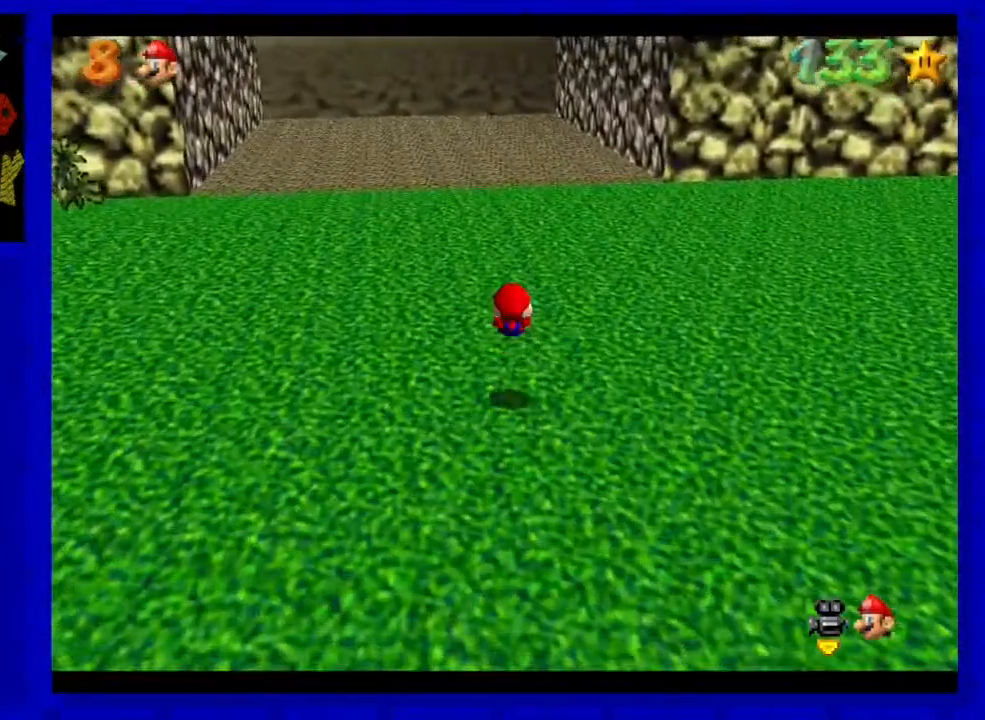
{"buttons": ["B"], "left_stick": "up", "events": [[400, "B", "down"]]}
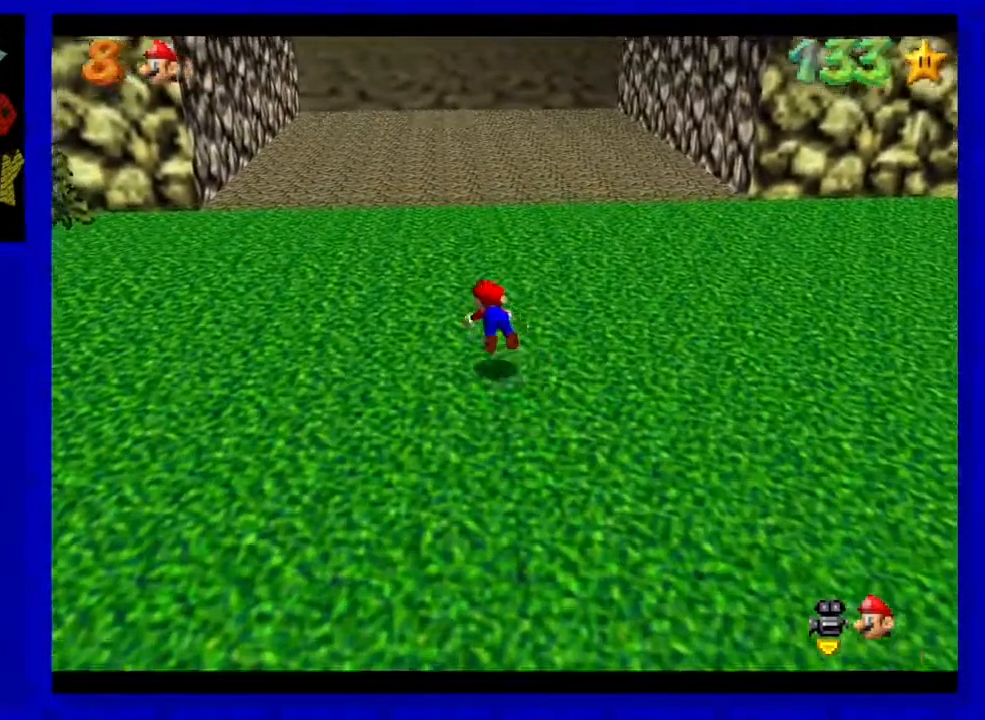
{"buttons": [], "left_stick": "up-right", "events": [[50, "B", "up"], [300, "A", "down"], [300, "left_stick", "up-right"], [450, "A", "up"]]}
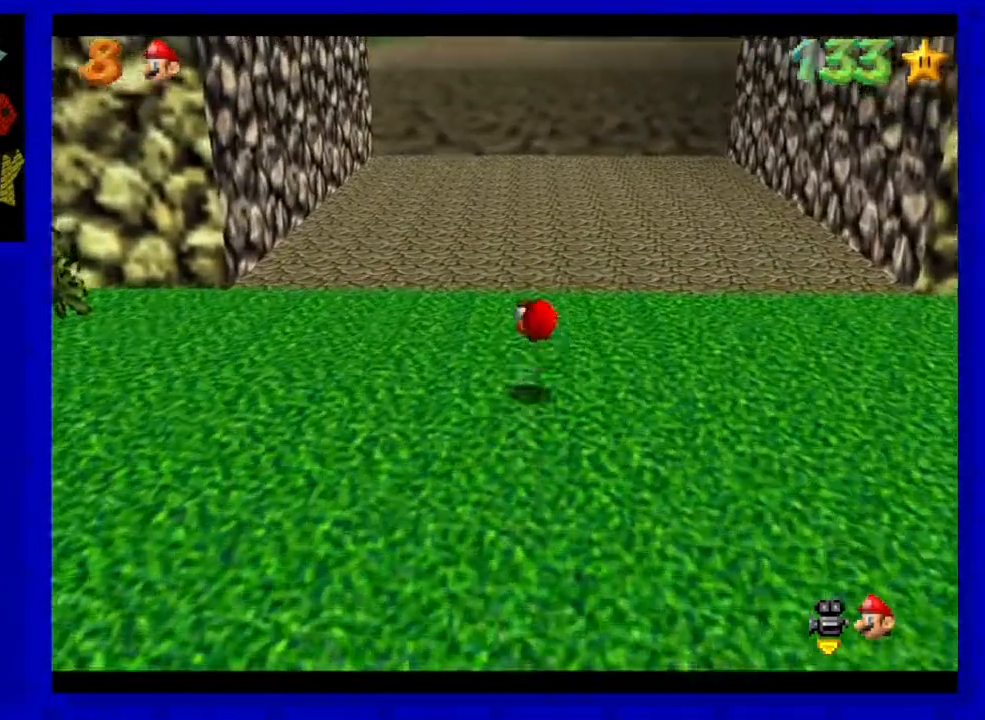
{"buttons": ["B"], "left_stick": "up-right", "events": [[433, "B", "down"]]}
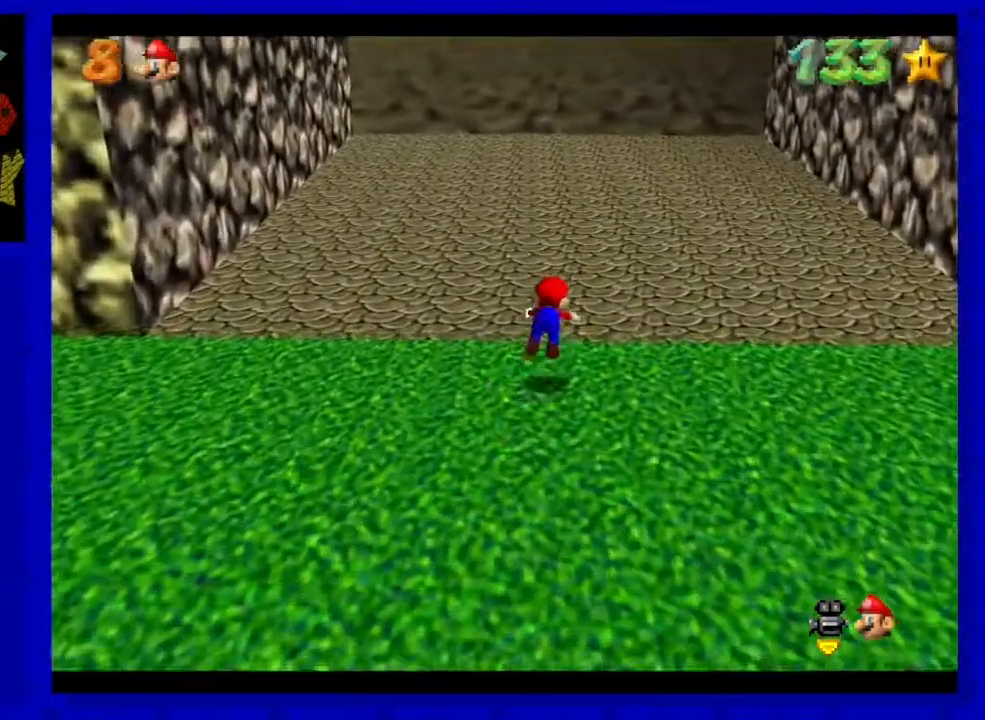
{"buttons": ["A"], "left_stick": "up", "events": [[100, "B", "up"], [267, "left_stick", "up"], [433, "A", "down"]]}
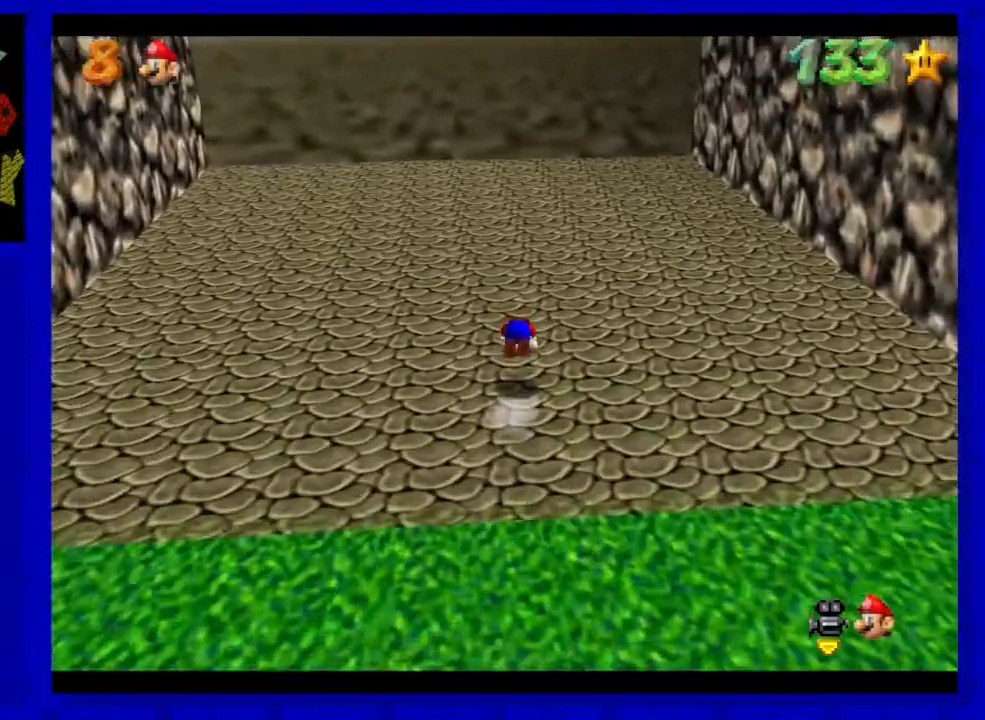
{"buttons": ["A", "B"], "left_stick": "up", "events": [[417, "B", "down"]]}
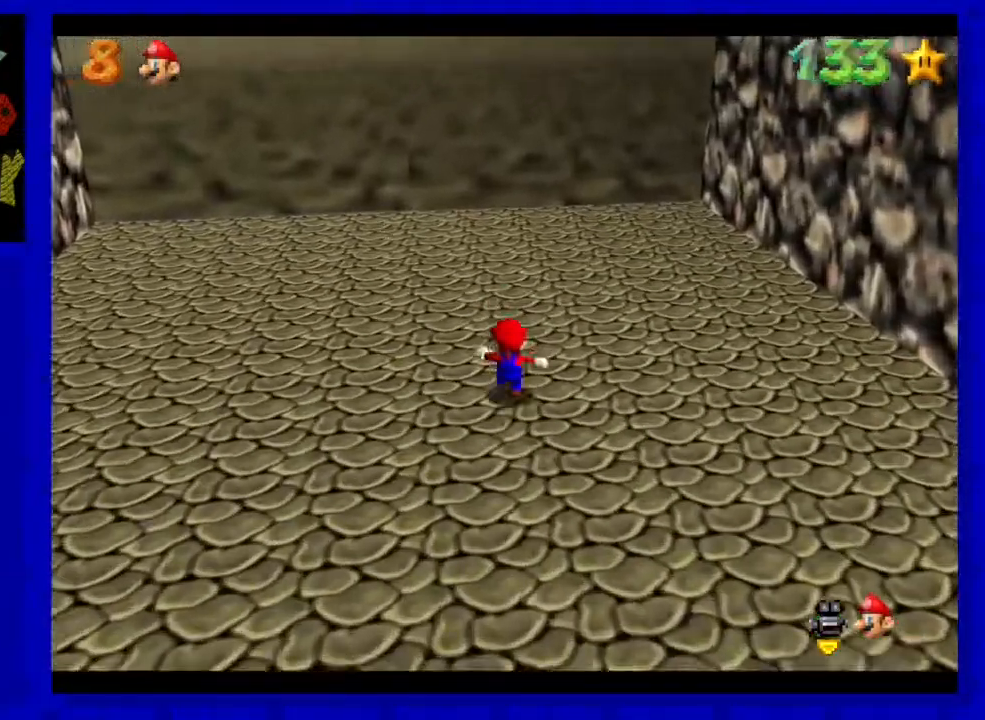
{"buttons": [], "left_stick": "up", "events": [[33, "A", "up"], [67, "B", "up"], [167, "B", "down"], [317, "B", "up"]]}
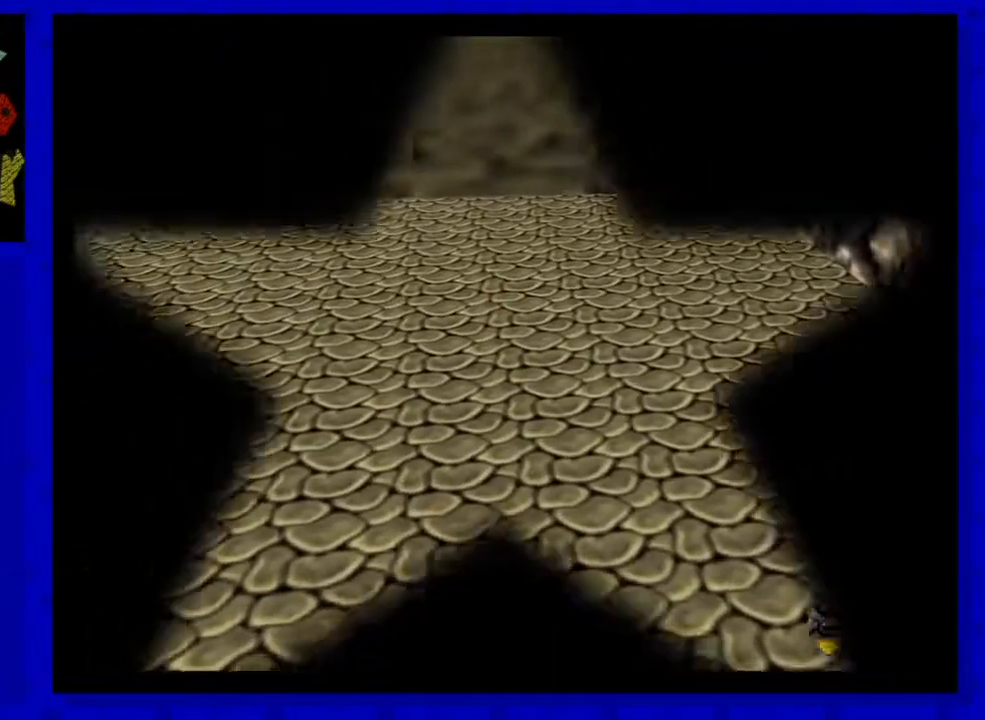
{"buttons": [], "left_stick": "center", "events": [[133, "left_stick", "center"]]}
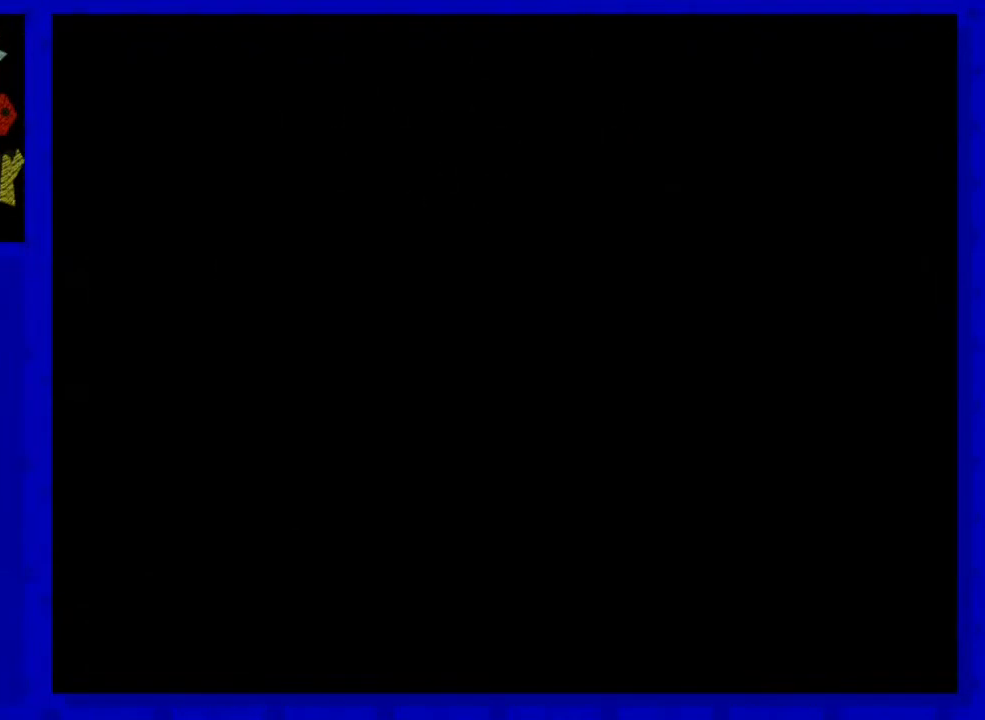
{"buttons": [], "left_stick": "center", "events": []}
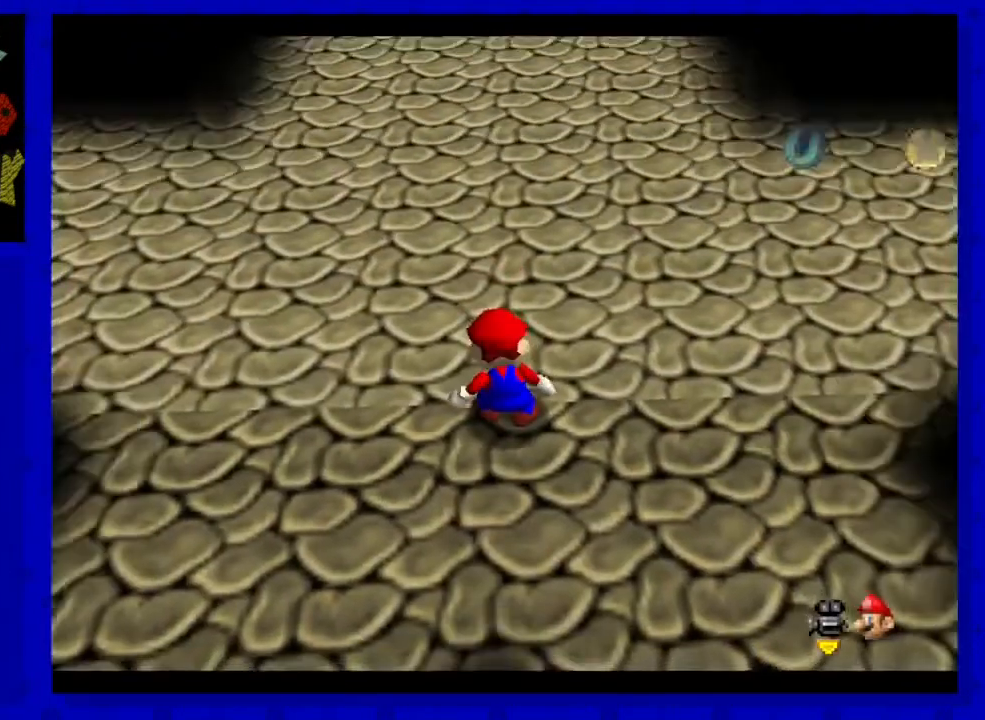
{"buttons": [], "left_stick": "up", "events": [[267, "left_stick", "up"]]}
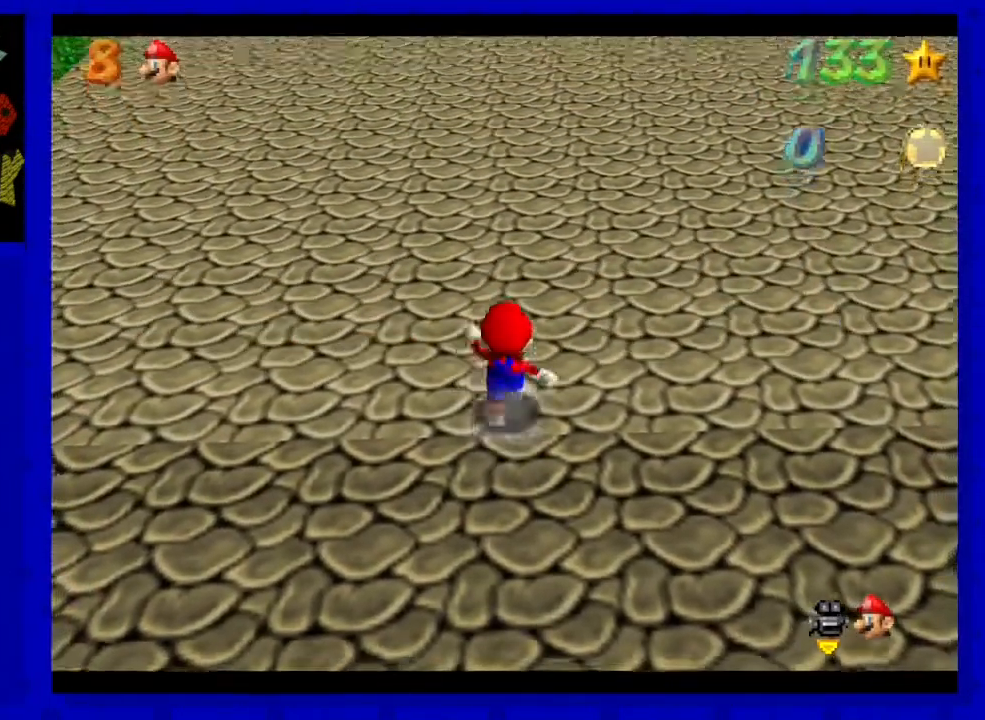
{"buttons": ["A", "Z"], "left_stick": "up", "events": [[317, "Z", "down"], [383, "A", "down"]]}
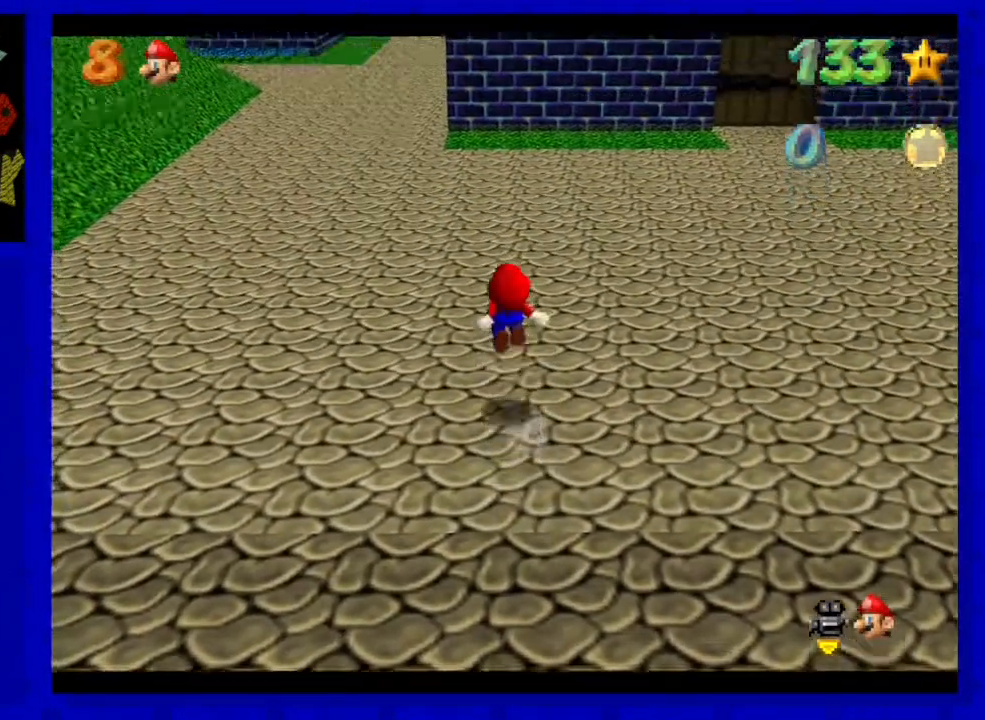
{"buttons": [], "left_stick": "up-left", "events": [[50, "A", "up"], [250, "left_stick", "up-left"], [350, "Z", "up"]]}
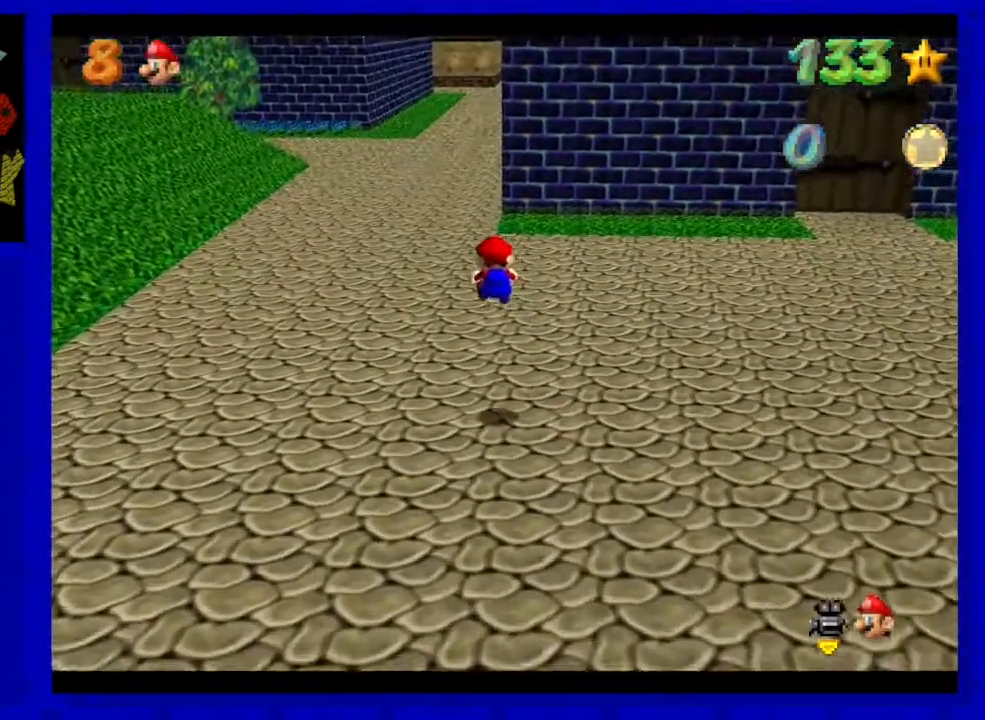
{"buttons": [], "left_stick": "up", "events": [[133, "left_stick", "up"]]}
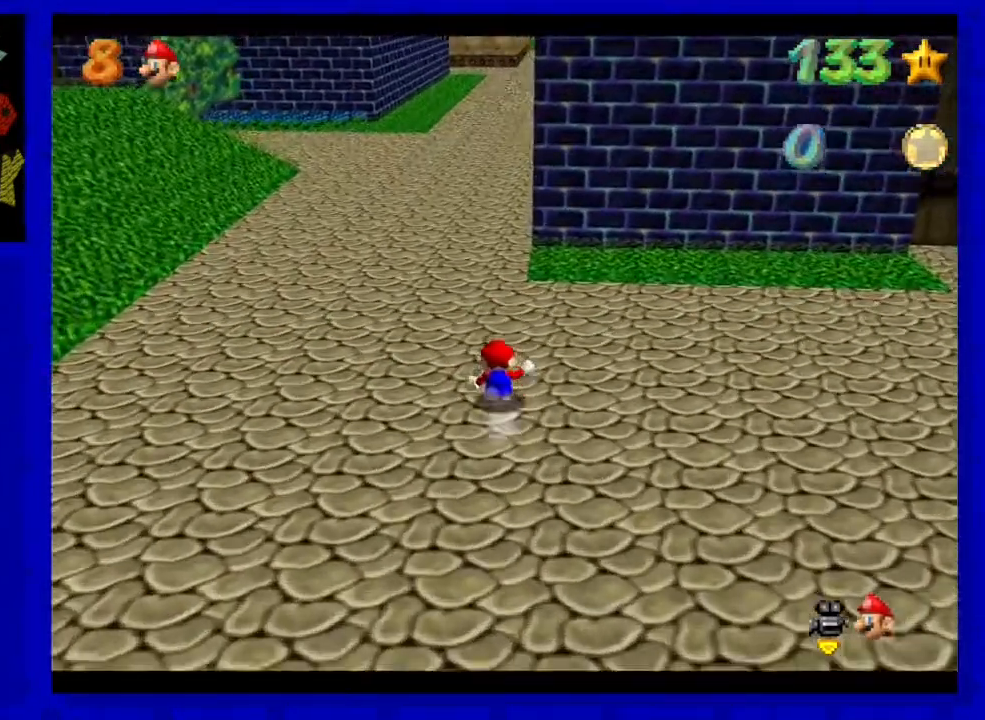
{"buttons": [], "left_stick": "up", "events": [[250, "B", "down"], [383, "B", "up"]]}
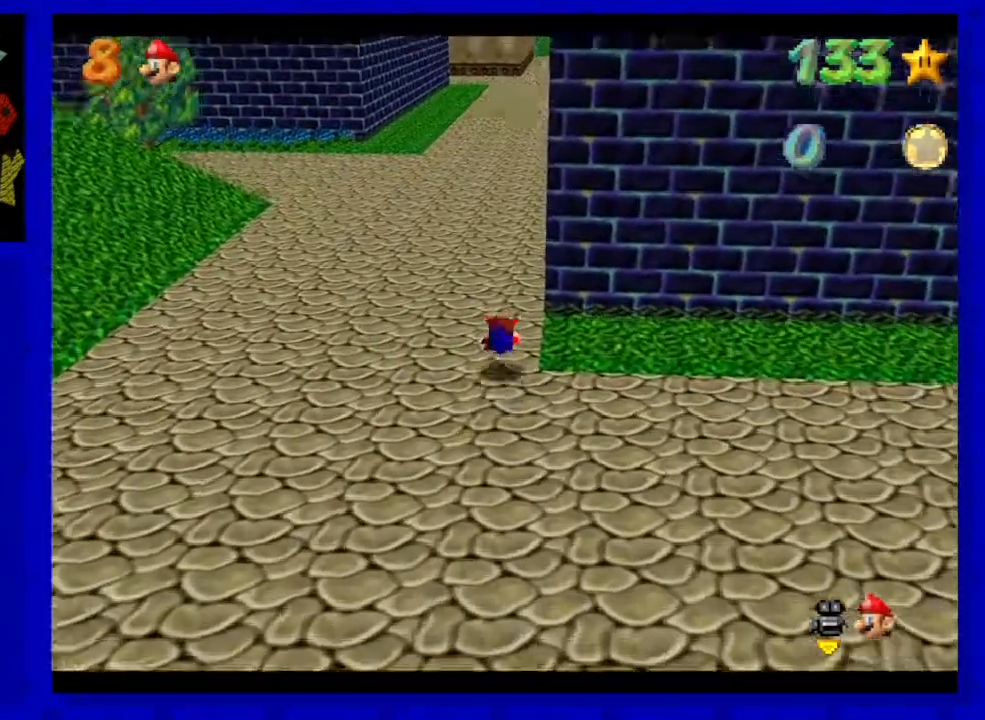
{"buttons": [], "left_stick": "up", "events": [[150, "A", "down"], [333, "A", "up"]]}